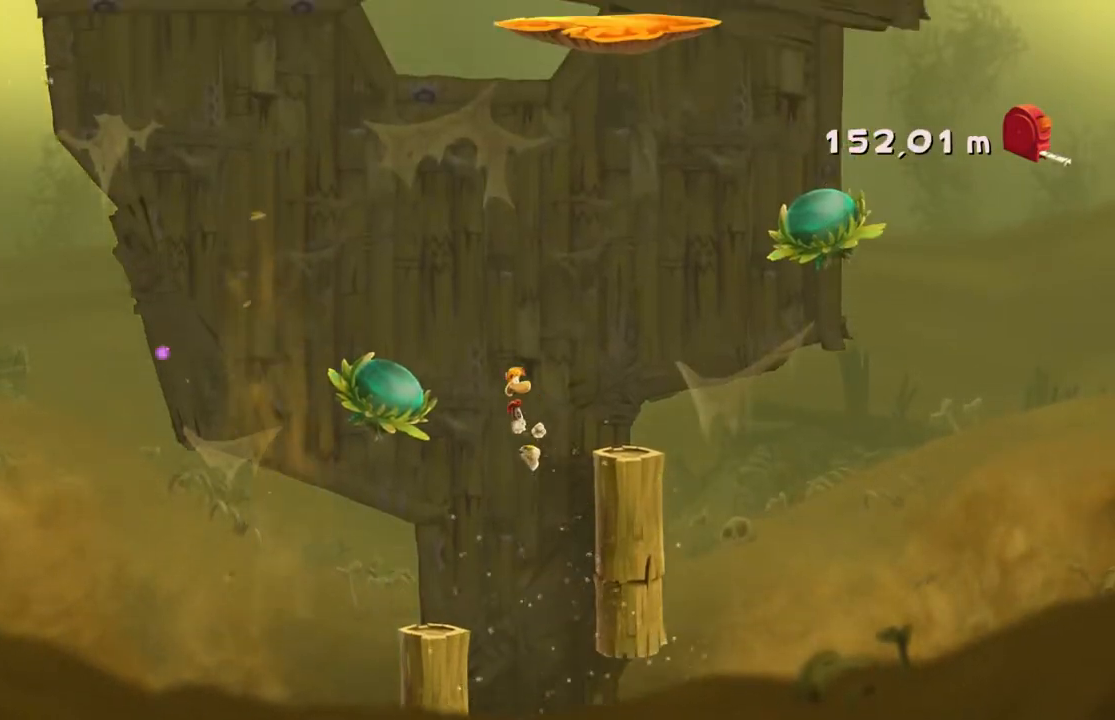
Gameplay with a controller (Xbox layout); each line is a JSON object with the inputs held at the frame after it. "events" lists button and stick changes between this image and that frame as [ms after this image, input, new state], when the widget could be followed in between. Not read: L3 R2 R3 right_stick.
{"buttons": [], "left_stick": "center", "events": [[167, "A", "up"]]}
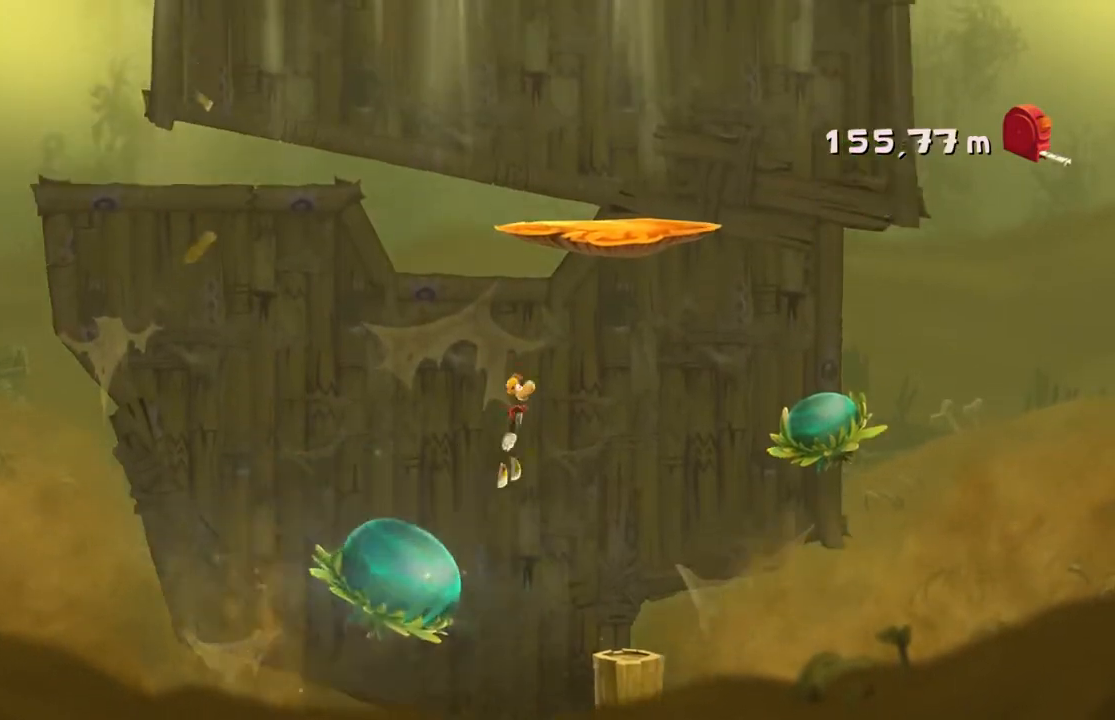
{"buttons": [], "left_stick": "center", "events": []}
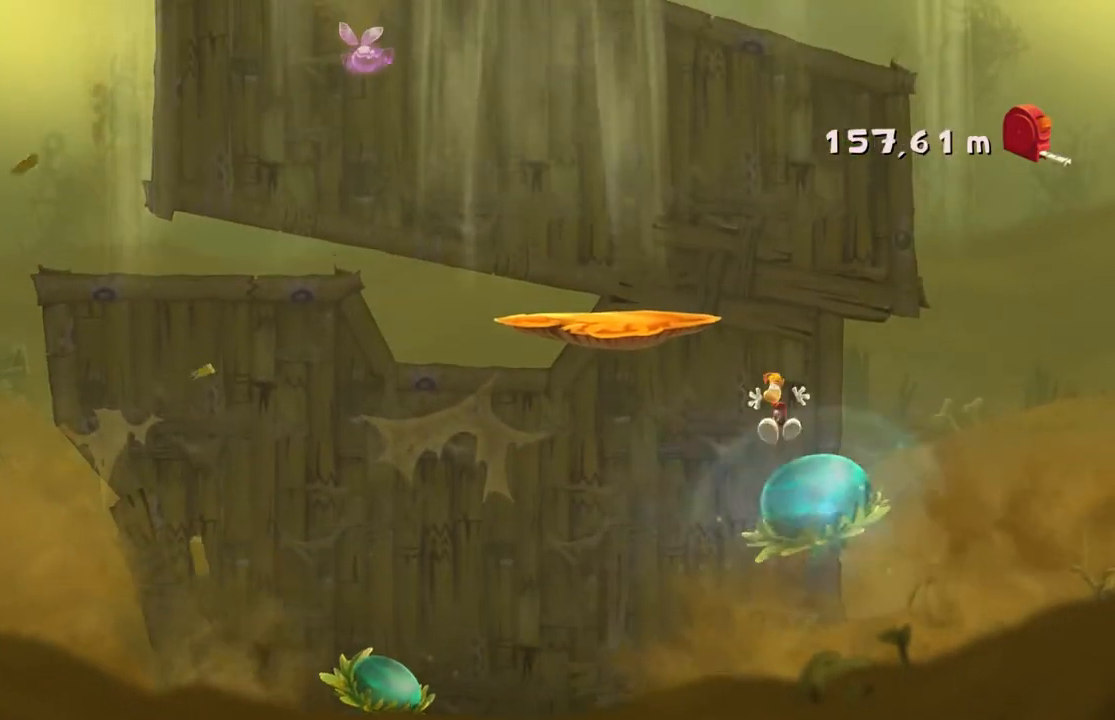
{"buttons": [], "left_stick": "center", "events": []}
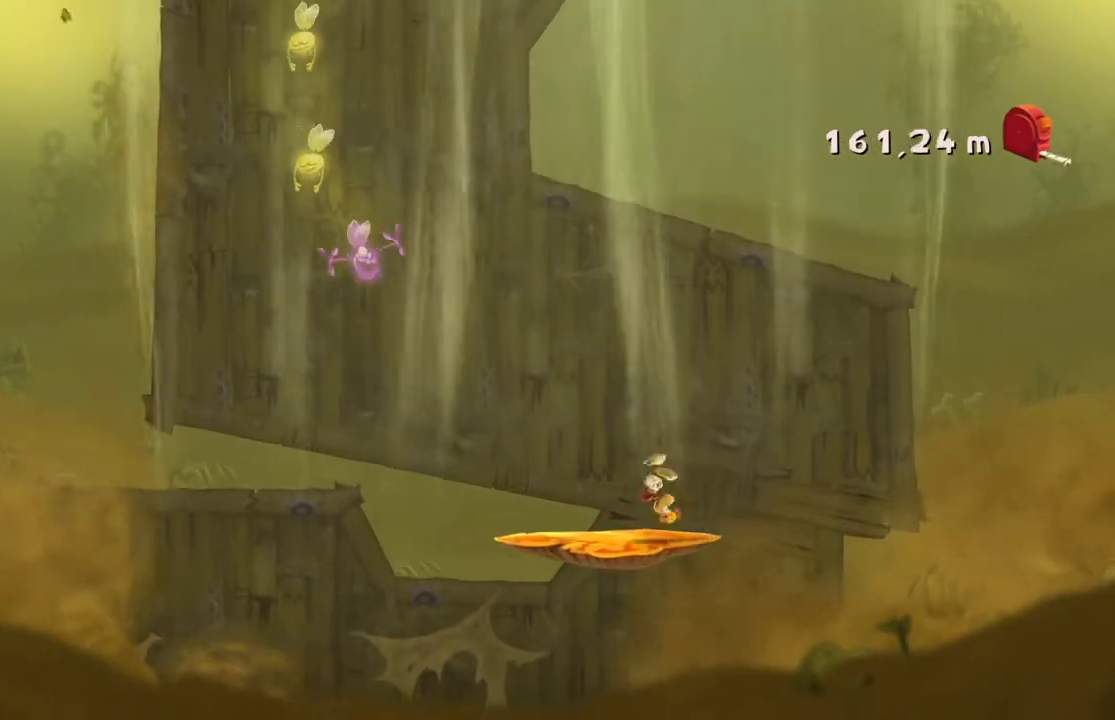
{"buttons": [], "left_stick": "center", "events": [[434, "A", "down"], [500, "A", "up"]]}
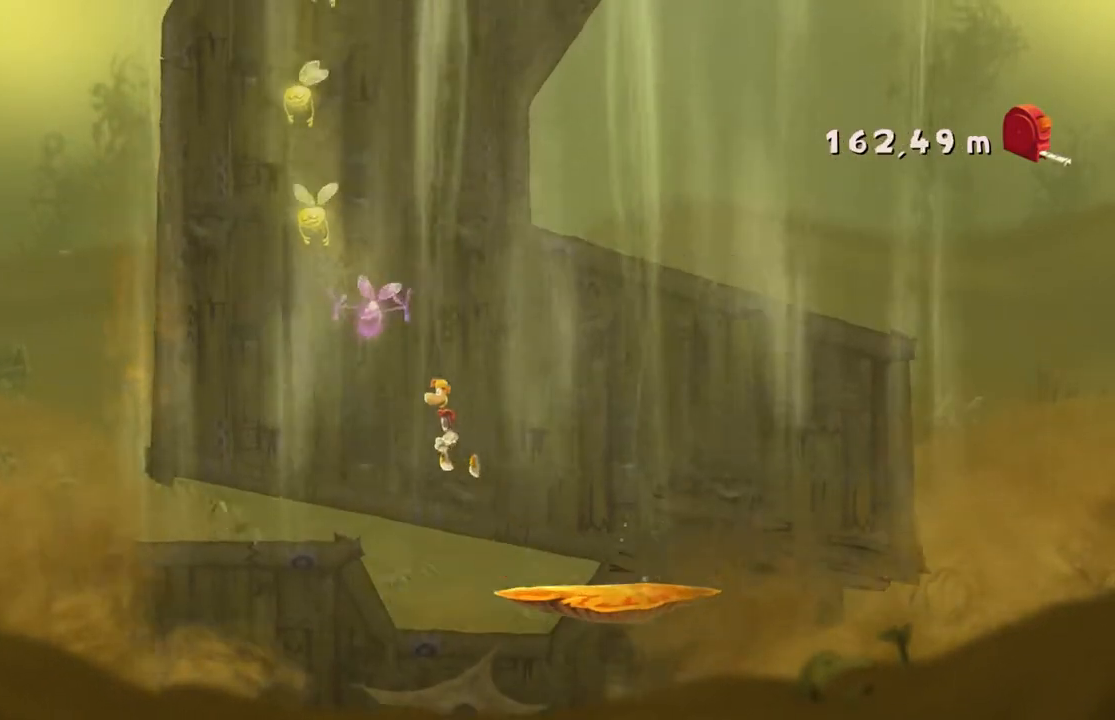
{"buttons": [], "left_stick": "center"}
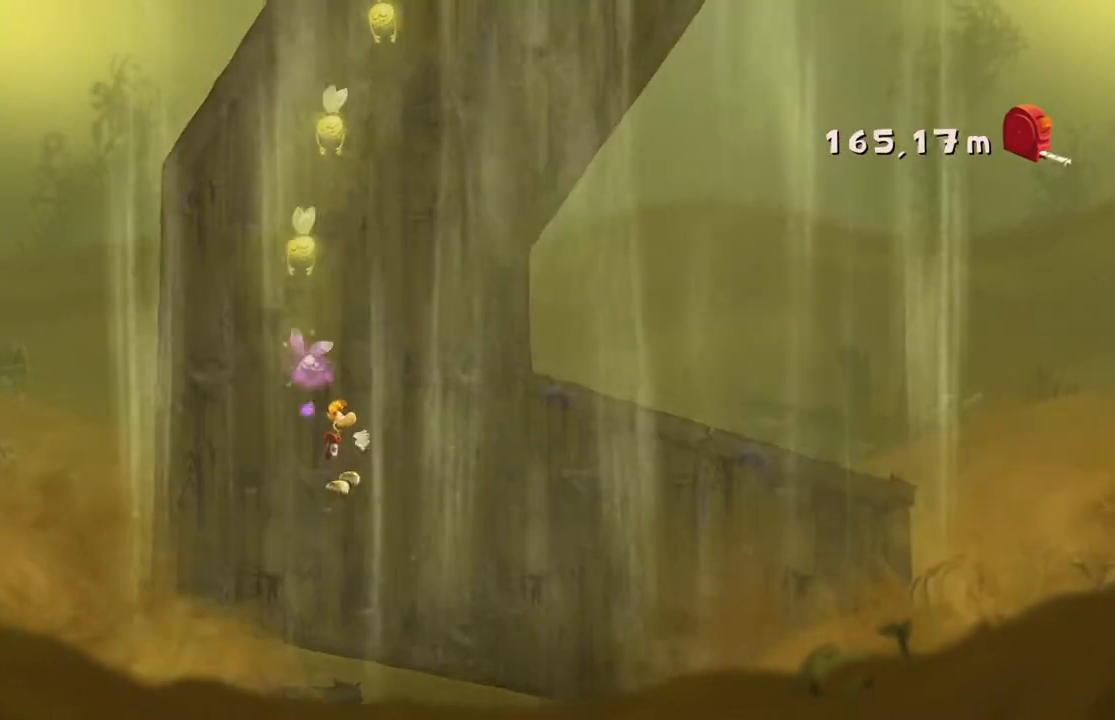
{"buttons": [], "left_stick": "center", "events": []}
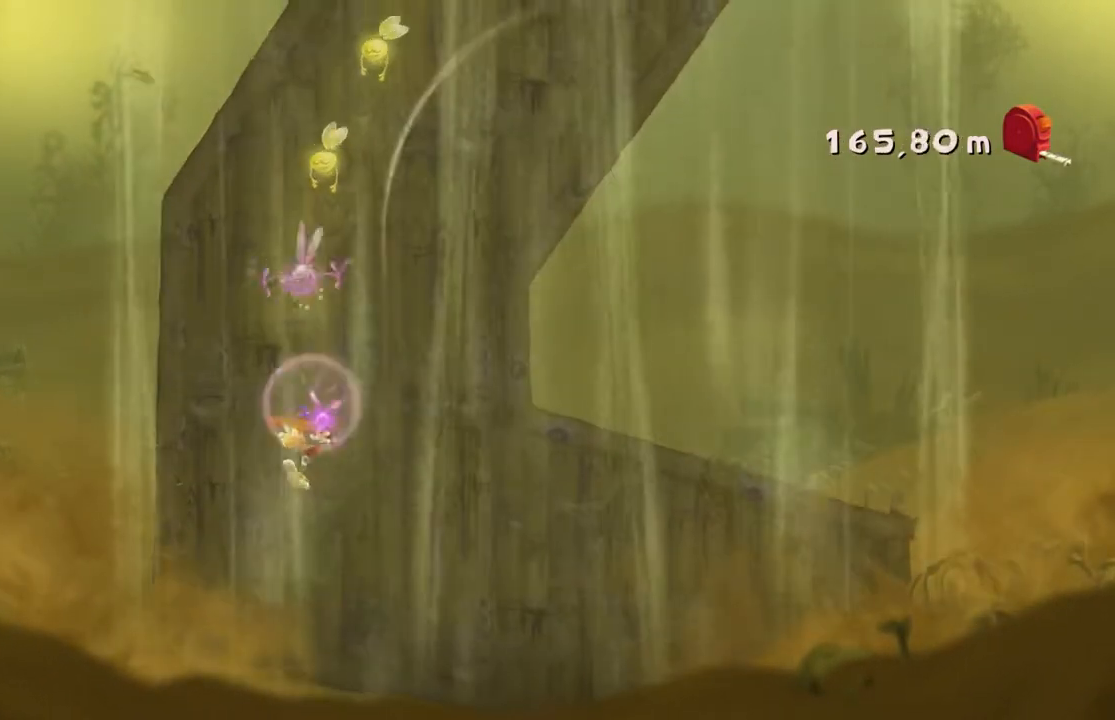
{"buttons": ["A"], "left_stick": "right", "events": [[367, "A", "down"], [501, "left_stick", "right"]]}
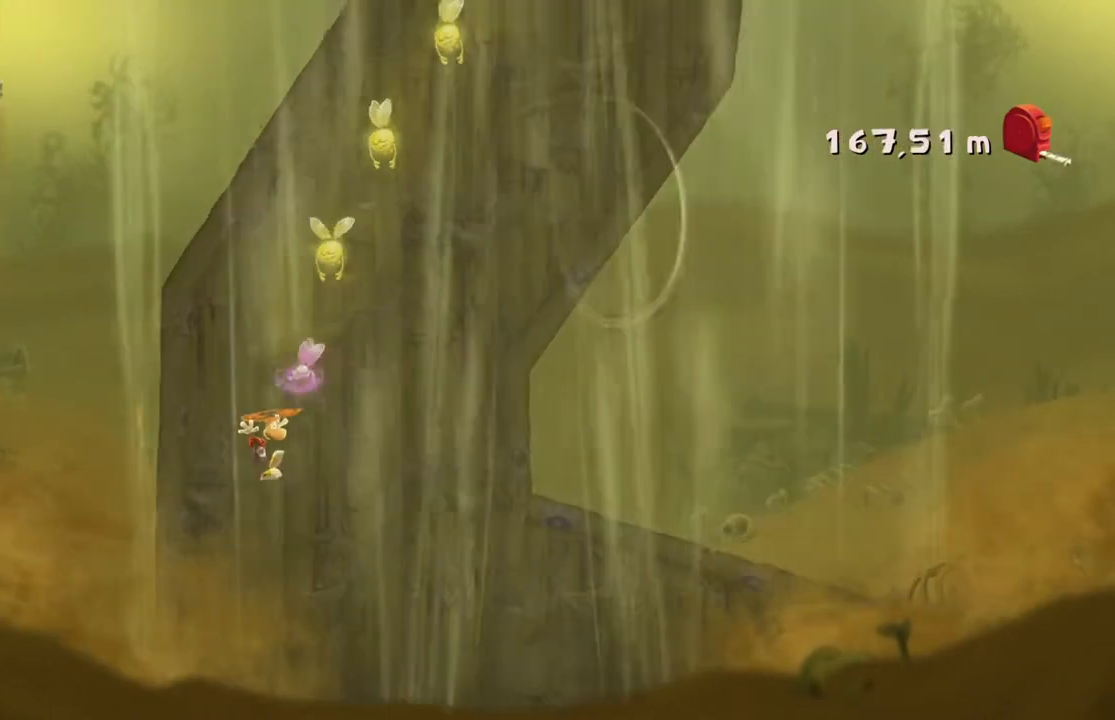
{"buttons": ["A"], "left_stick": "center", "events": [[434, "left_stick", "center"]]}
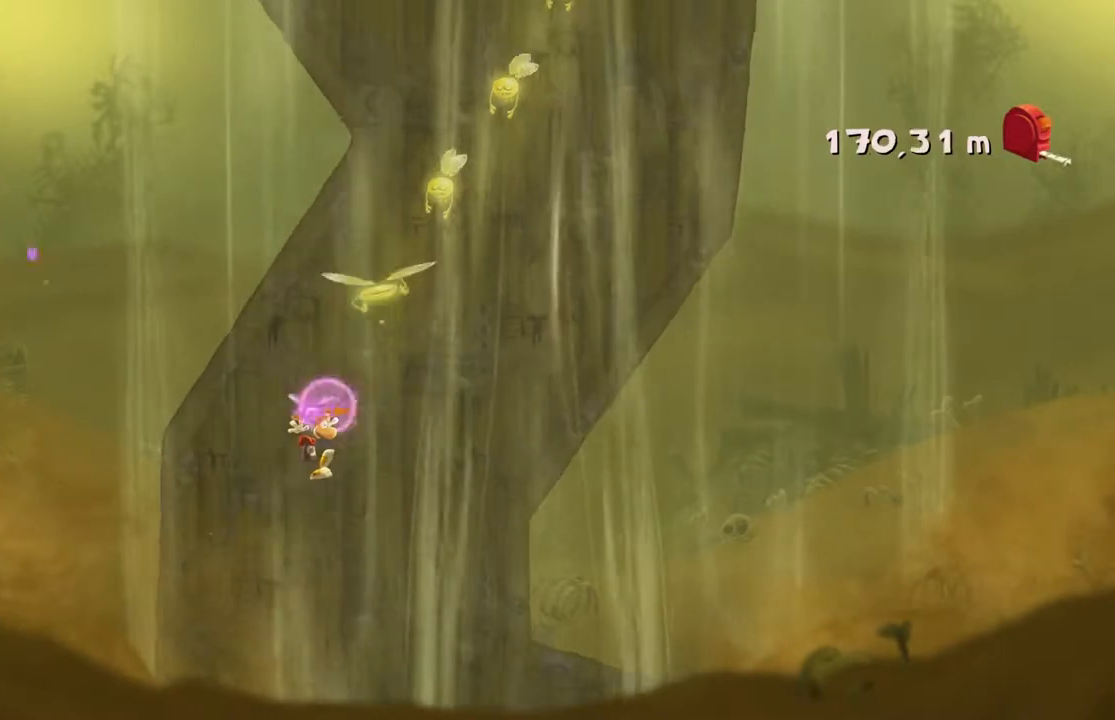
{"buttons": ["A"], "left_stick": "center"}
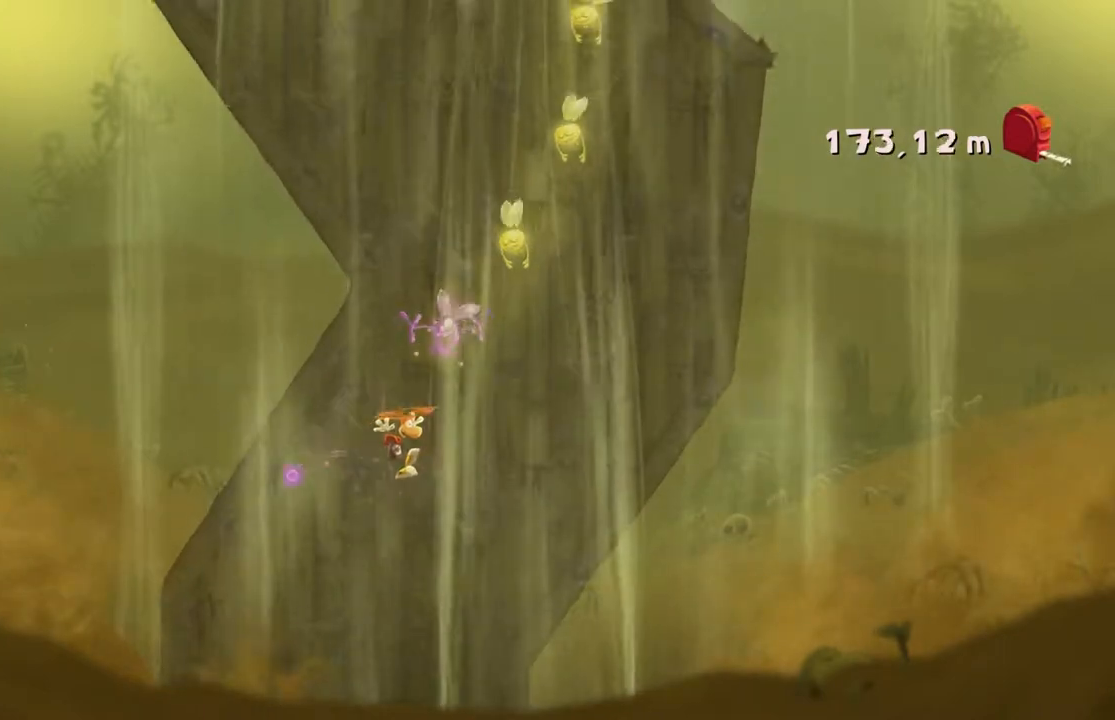
{"buttons": ["A"], "left_stick": "center", "events": []}
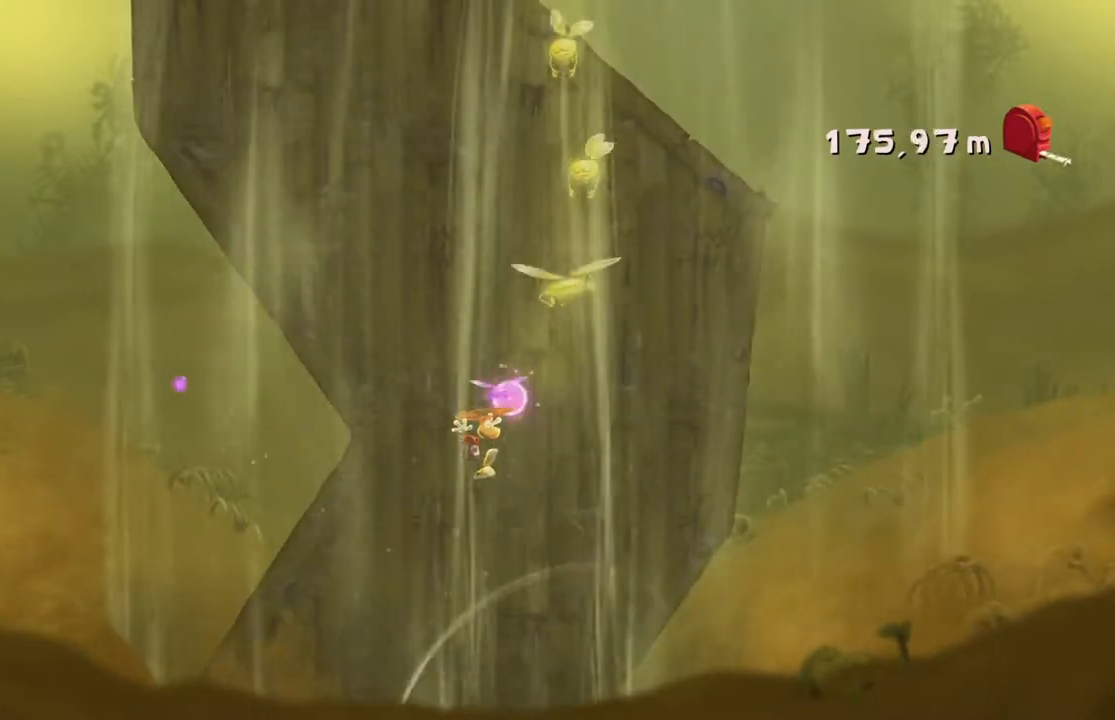
{"buttons": ["A"], "left_stick": "center", "events": []}
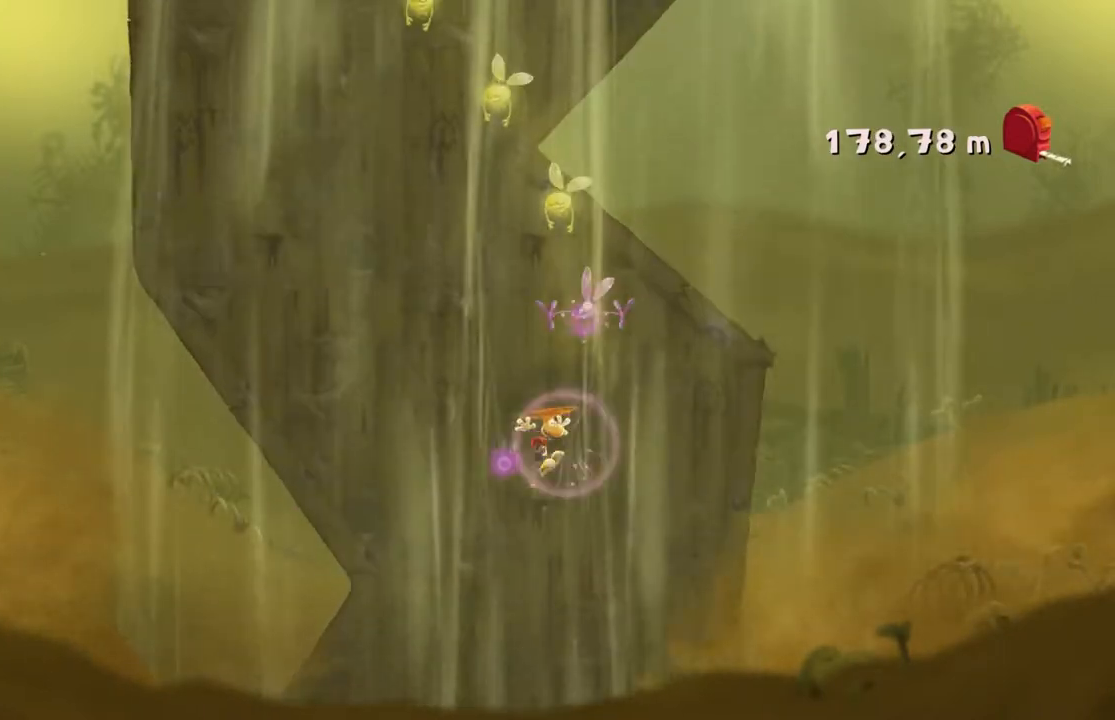
{"buttons": ["A"], "left_stick": "center", "events": []}
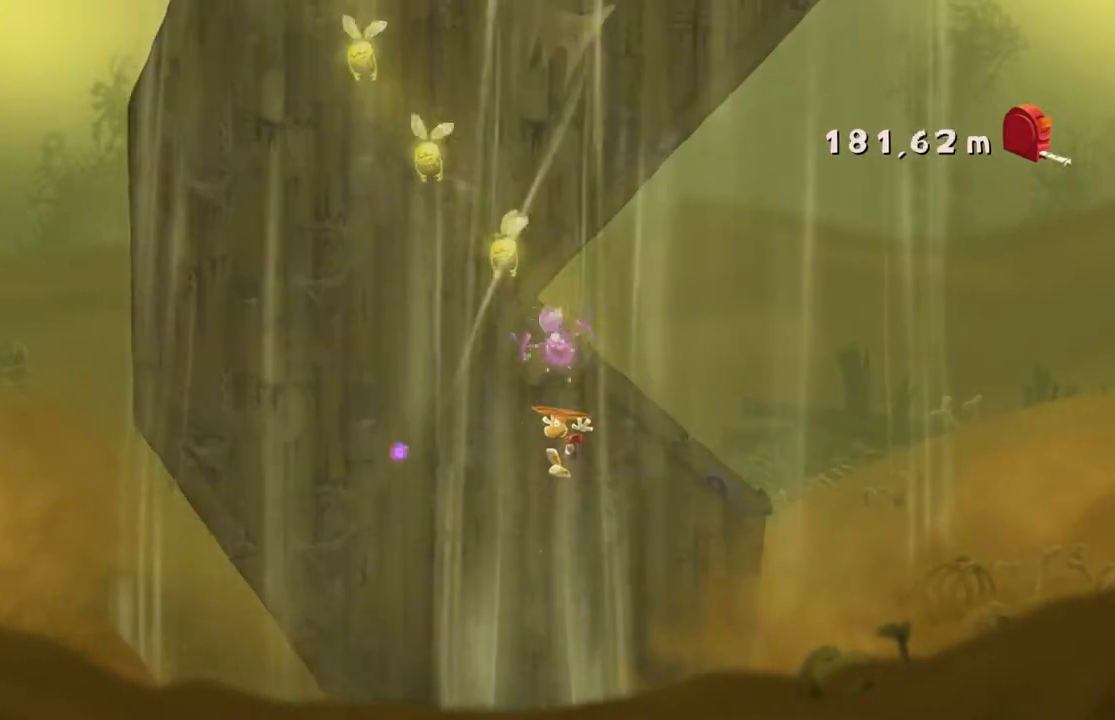
{"buttons": ["A"], "left_stick": "center", "events": []}
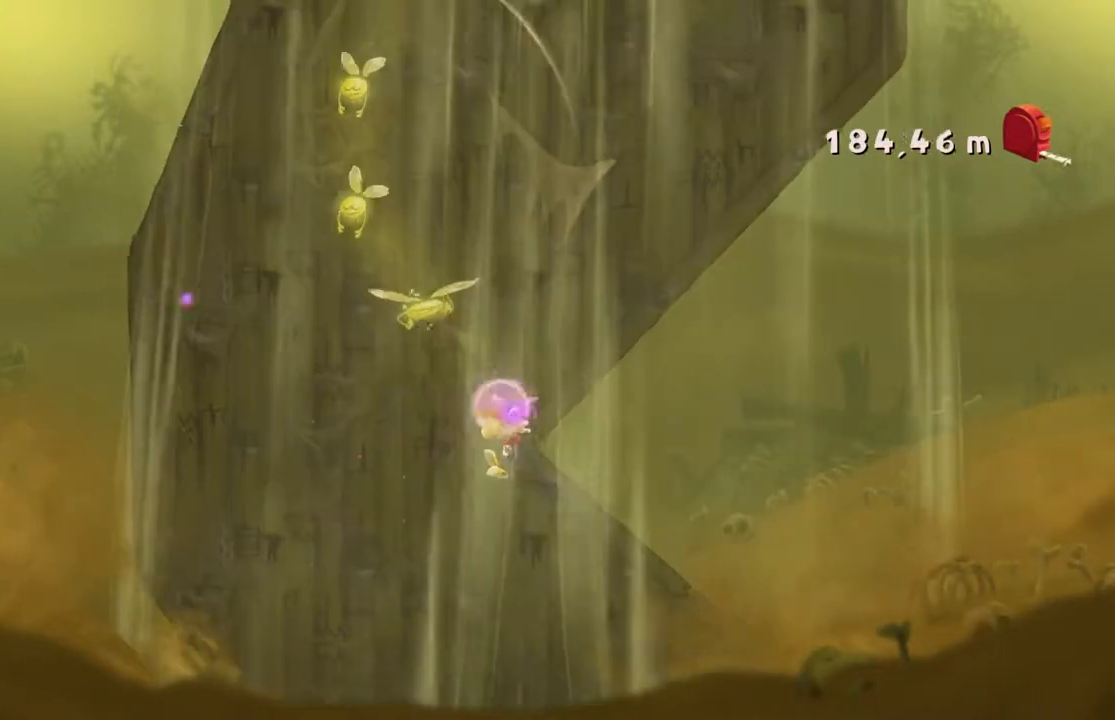
{"buttons": ["A"], "left_stick": "center", "events": []}
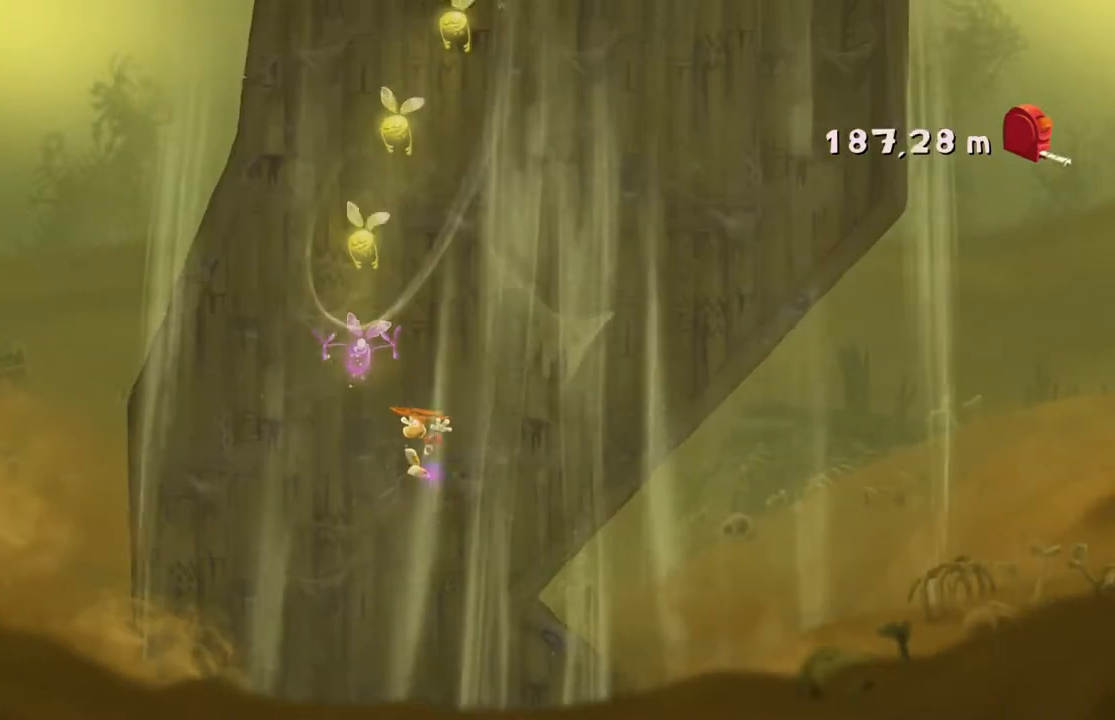
{"buttons": ["A"], "left_stick": "right", "events": [[401, "left_stick", "right"]]}